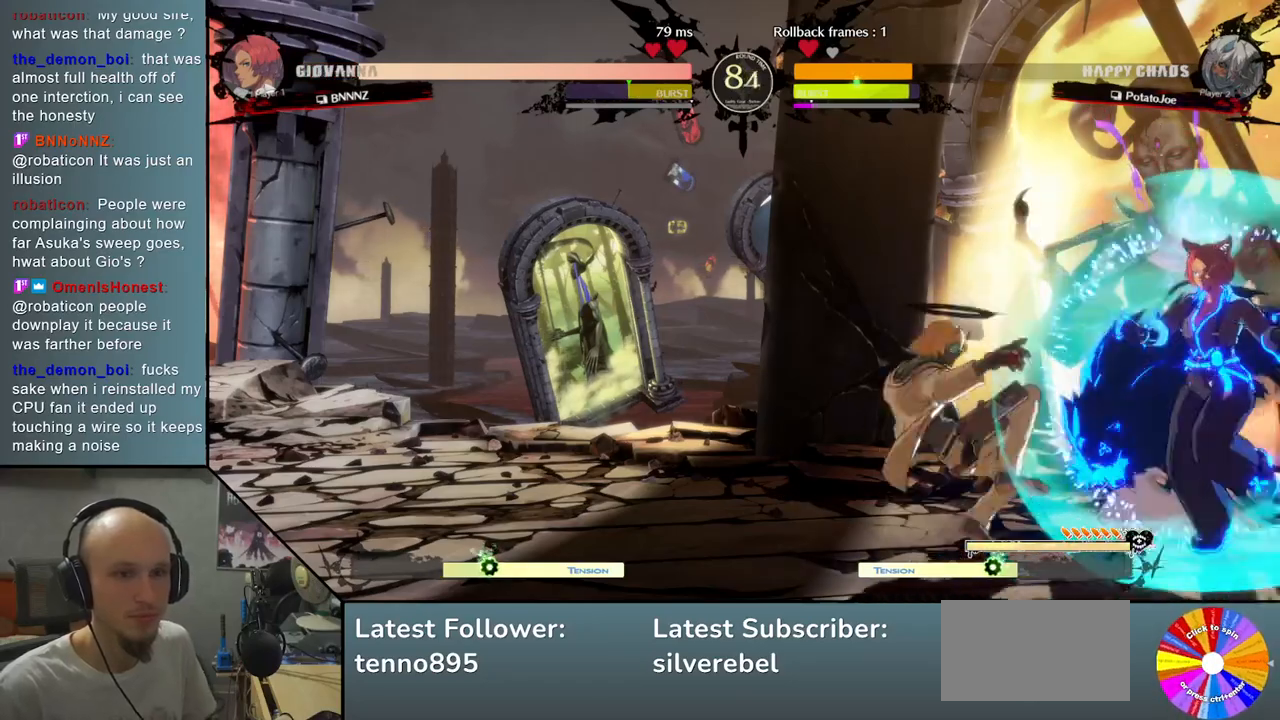
Gameplay with a controller (arcade stick); each line is a JSON object with the inputs held at the frame after it. "events" lists button and stick changes between this image and that frame as [ms after this image, input, new state], when the widget could be followed in between. Not read: L3 R3 other_buttons.
{"buttons": [], "left_stick": "right", "events": [[50, "left_stick", "left"], [183, "left_stick", "down"], [267, "left_stick", "right"], [350, "R2", "down"], [483, "R2", "up"]]}
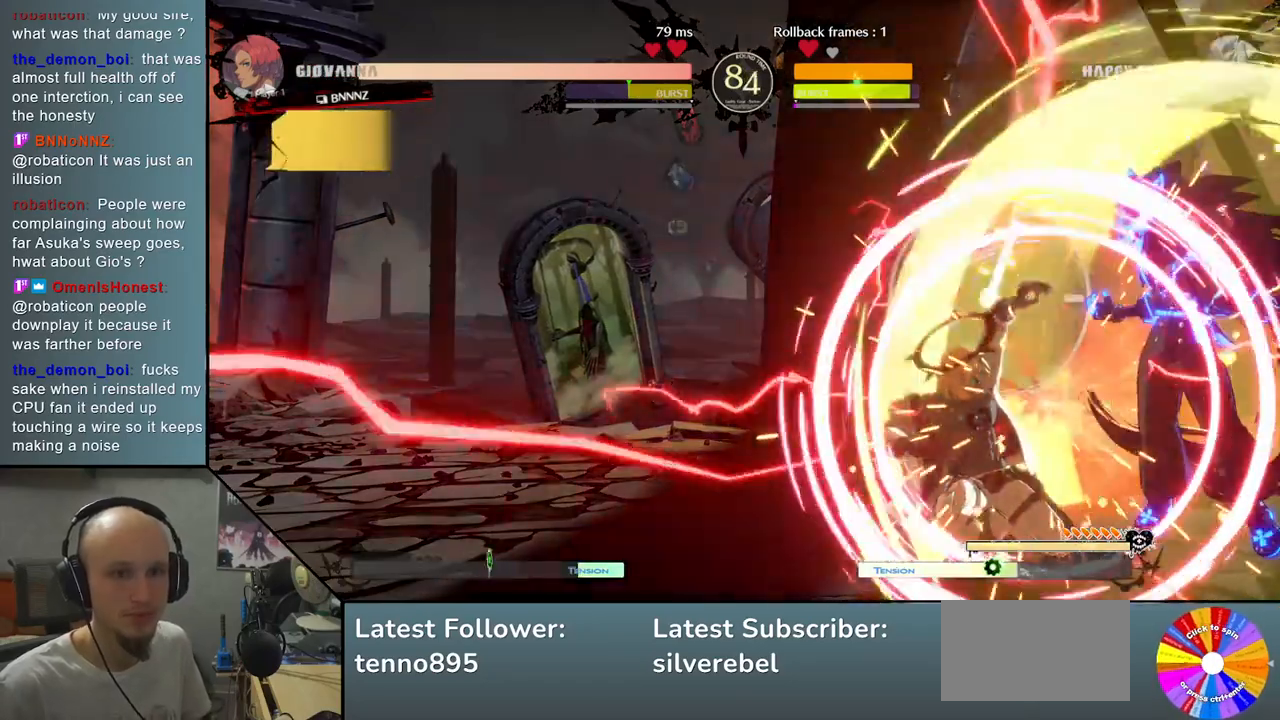
{"buttons": [], "left_stick": "center", "events": [[300, "left_stick", "left"], [450, "left_stick", "center"]]}
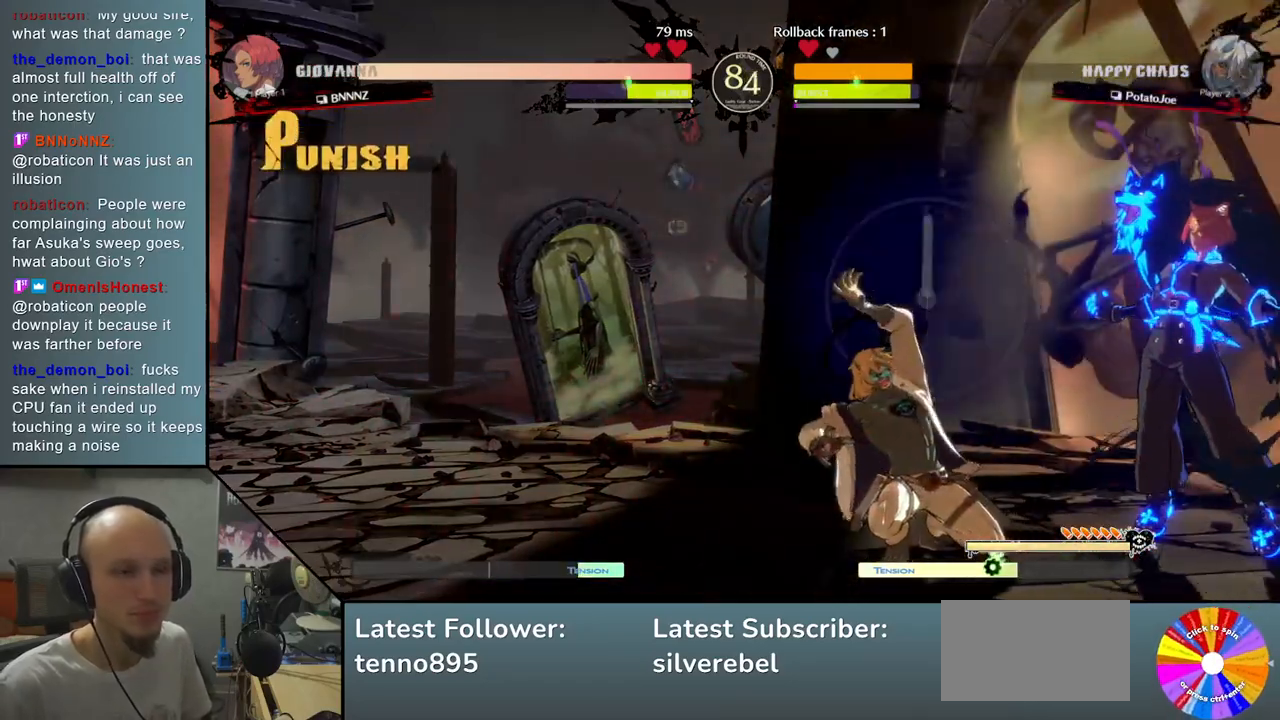
{"buttons": [], "left_stick": "left", "events": [[200, "left_stick", "right"], [383, "left_stick", "left"]]}
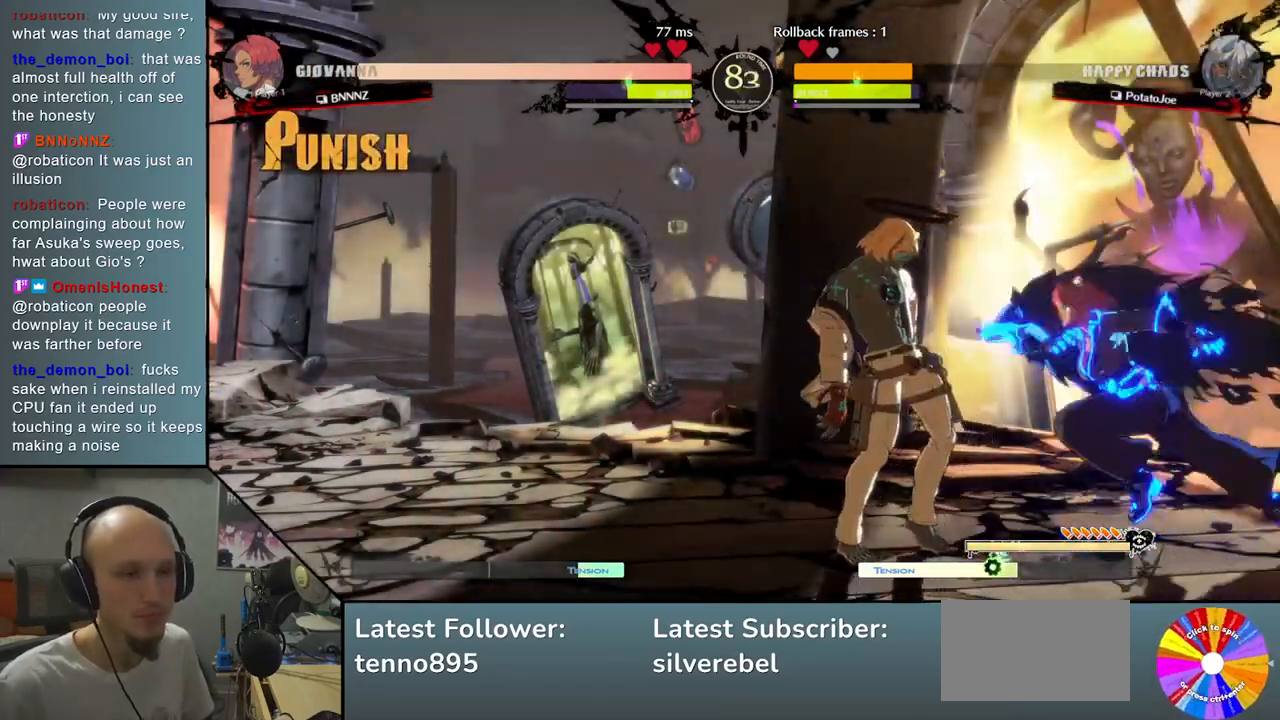
{"buttons": [], "left_stick": "left", "events": [[100, "TRIANGLE", "down"], [250, "TRIANGLE", "up"]]}
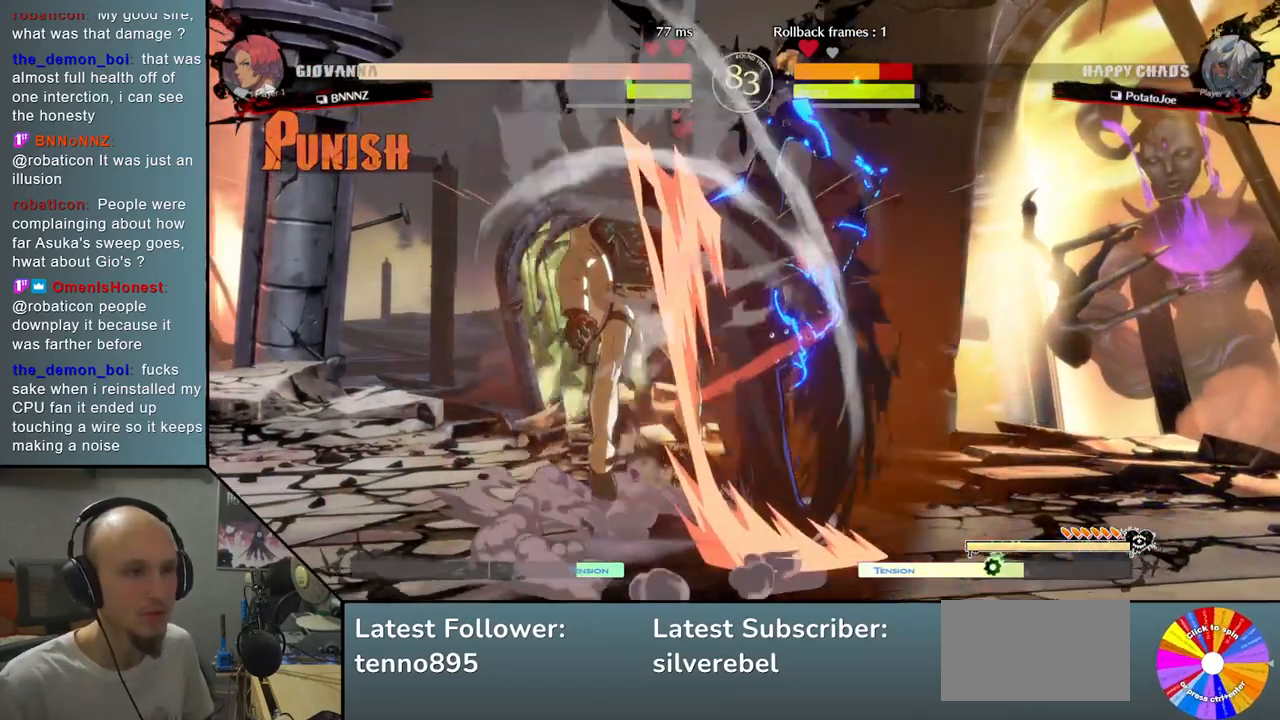
{"buttons": [], "left_stick": "left", "events": [[33, "left_stick", "down"], [167, "left_stick", "down-left"], [283, "SQUARE", "down"], [350, "left_stick", "left"], [417, "SQUARE", "up"]]}
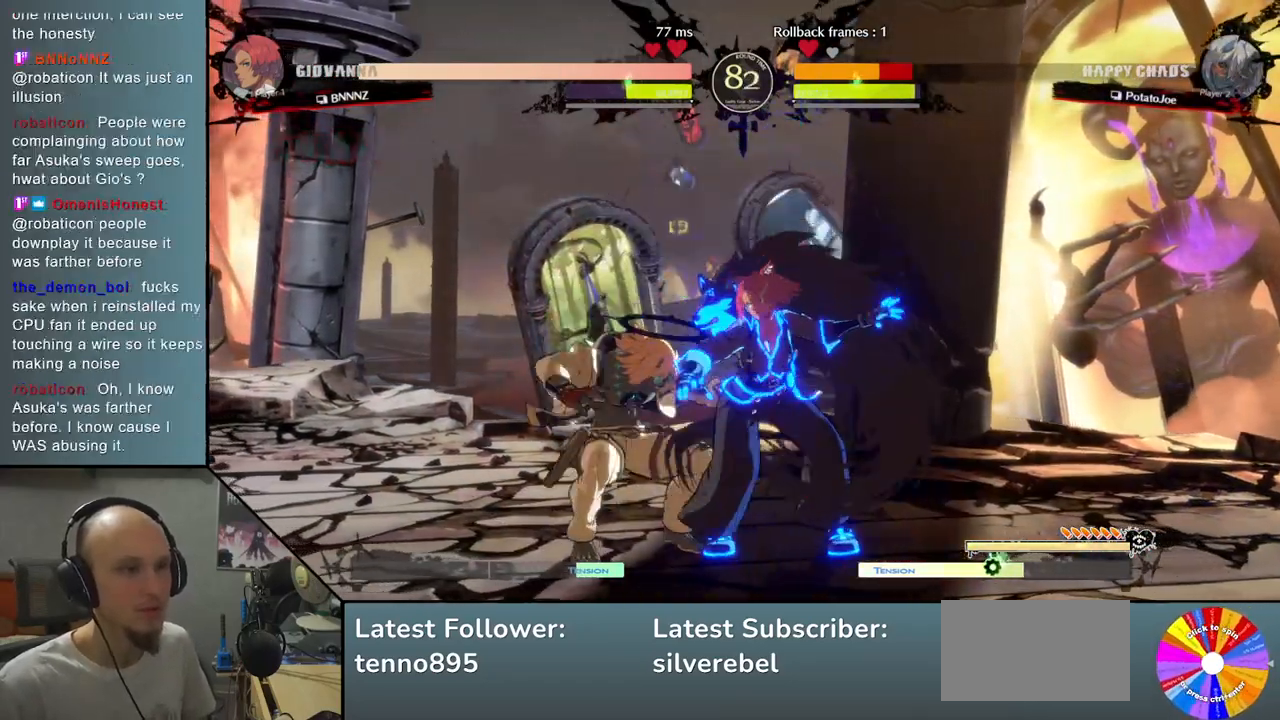
{"buttons": [], "left_stick": "left", "events": [[350, "TRIANGLE", "down"], [500, "TRIANGLE", "up"]]}
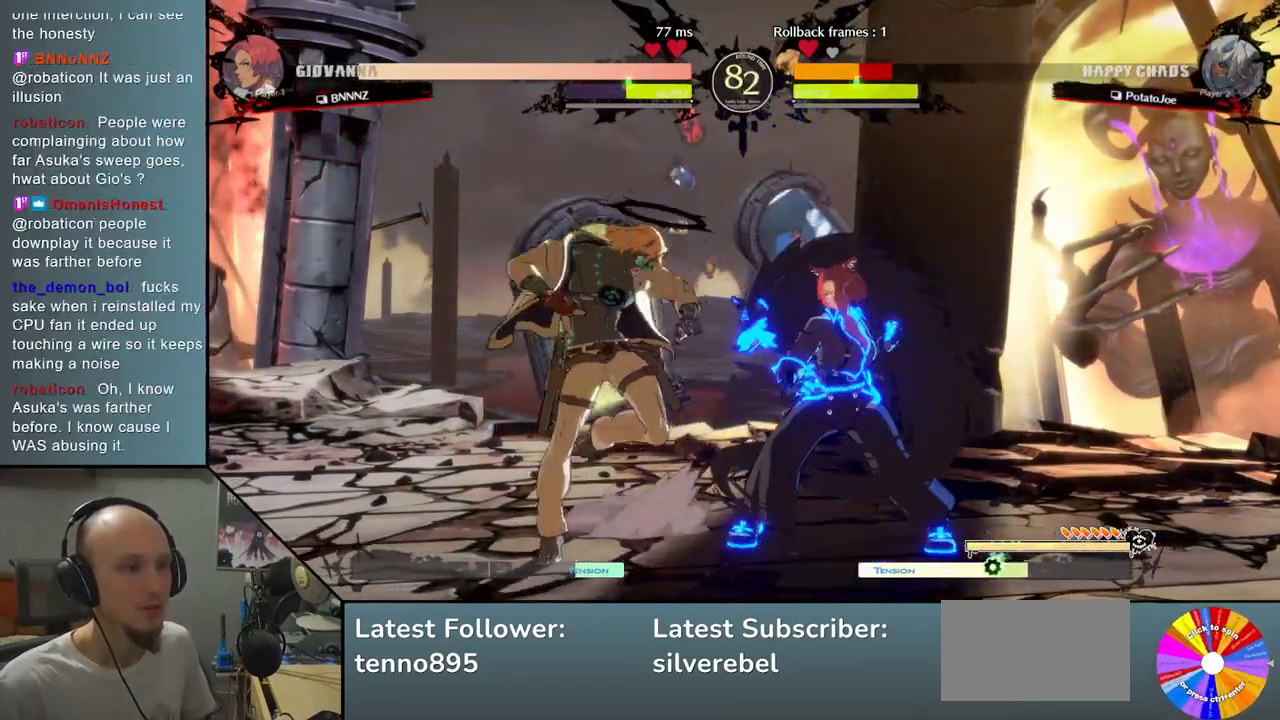
{"buttons": [], "left_stick": "down-left", "events": [[183, "left_stick", "down-left"]]}
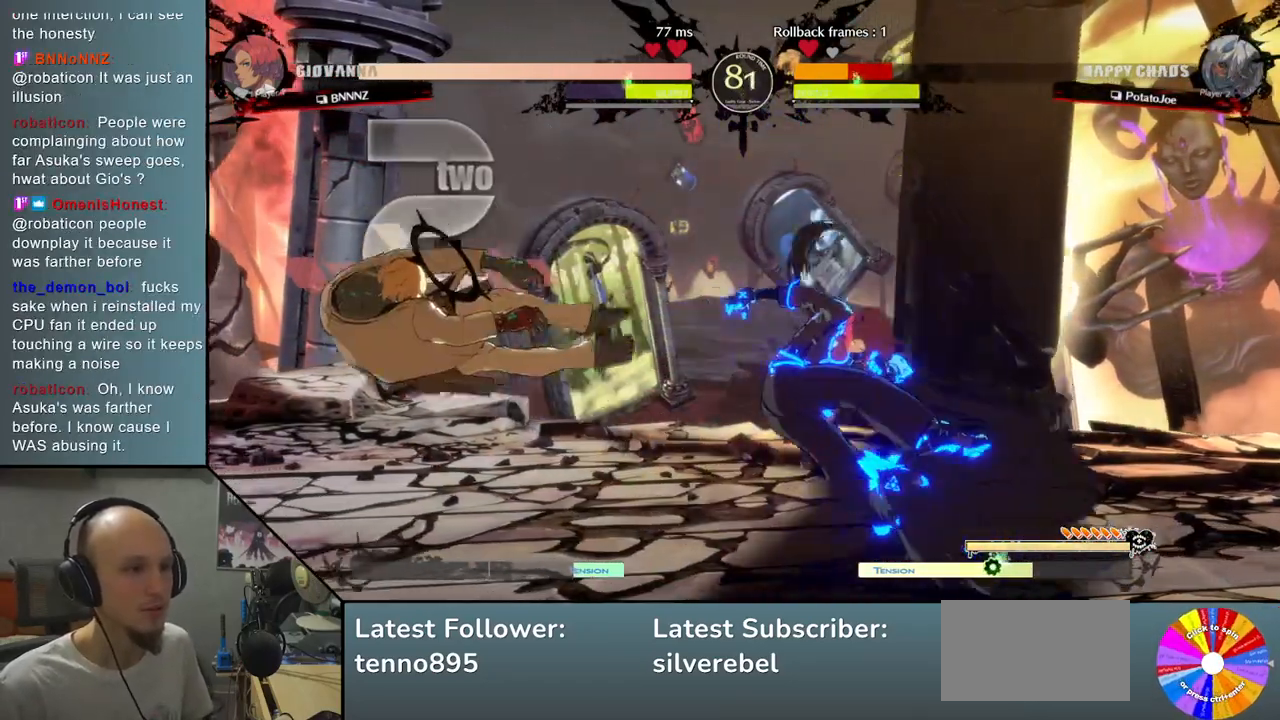
{"buttons": [], "left_stick": "left", "events": [[83, "left_stick", "left"]]}
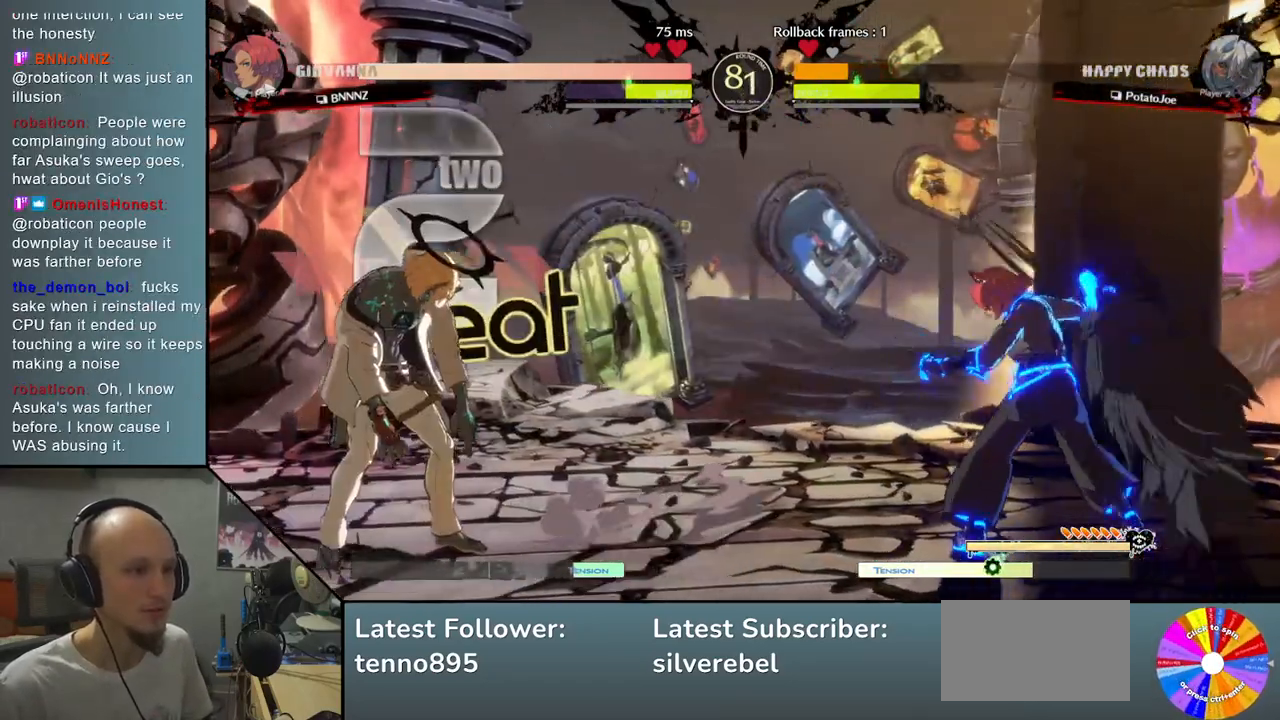
{"buttons": [], "left_stick": "right", "events": [[200, "left_stick", "right"], [267, "left_stick", "up"], [350, "left_stick", "left"], [433, "left_stick", "right"]]}
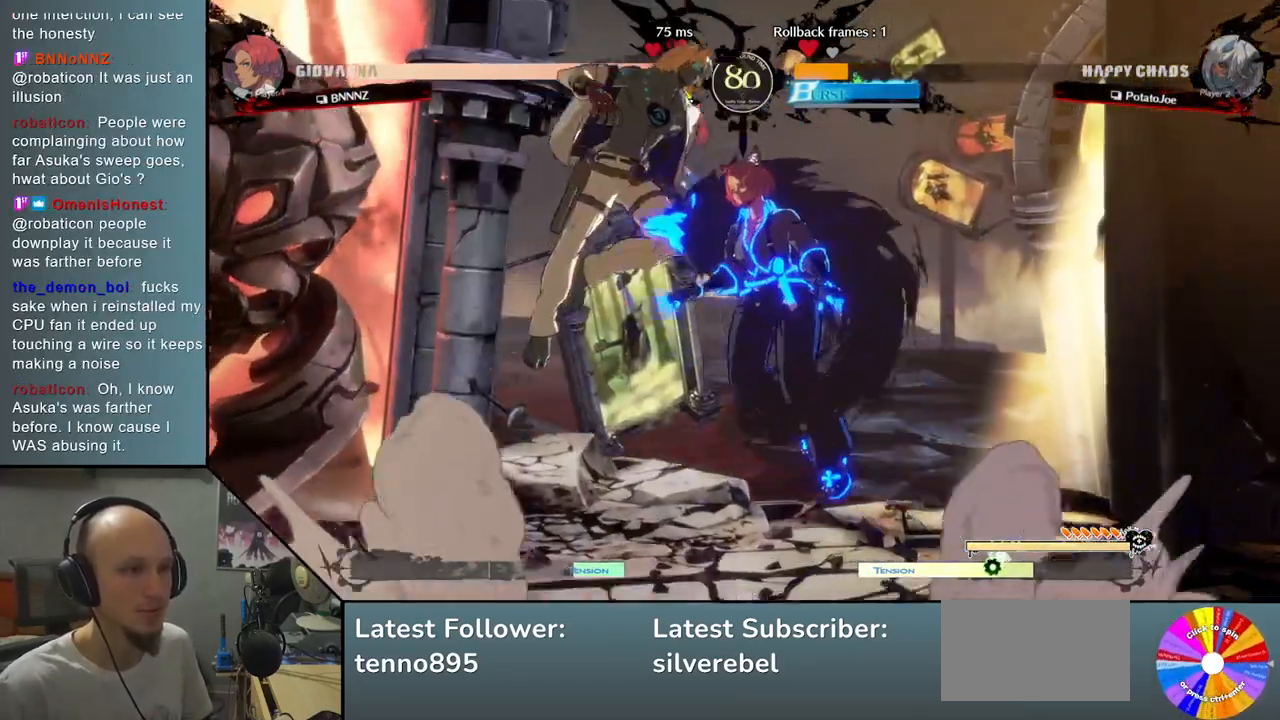
{"buttons": [], "left_stick": "center", "events": [[17, "left_stick", "down"], [233, "R2", "down"], [417, "R2", "up"], [500, "left_stick", "center"]]}
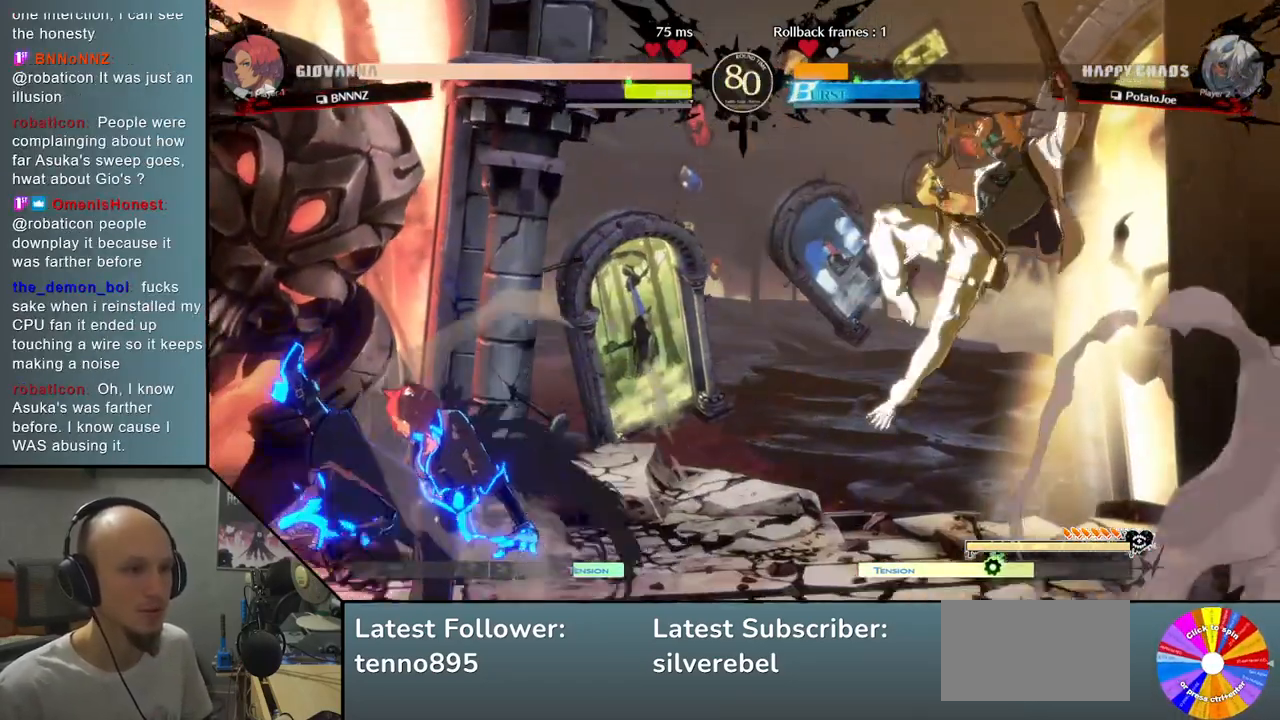
{"buttons": ["R2"], "left_stick": "center", "events": [[17, "left_stick", "left"], [200, "left_stick", "up"], [383, "left_stick", "center"], [467, "R2", "down"]]}
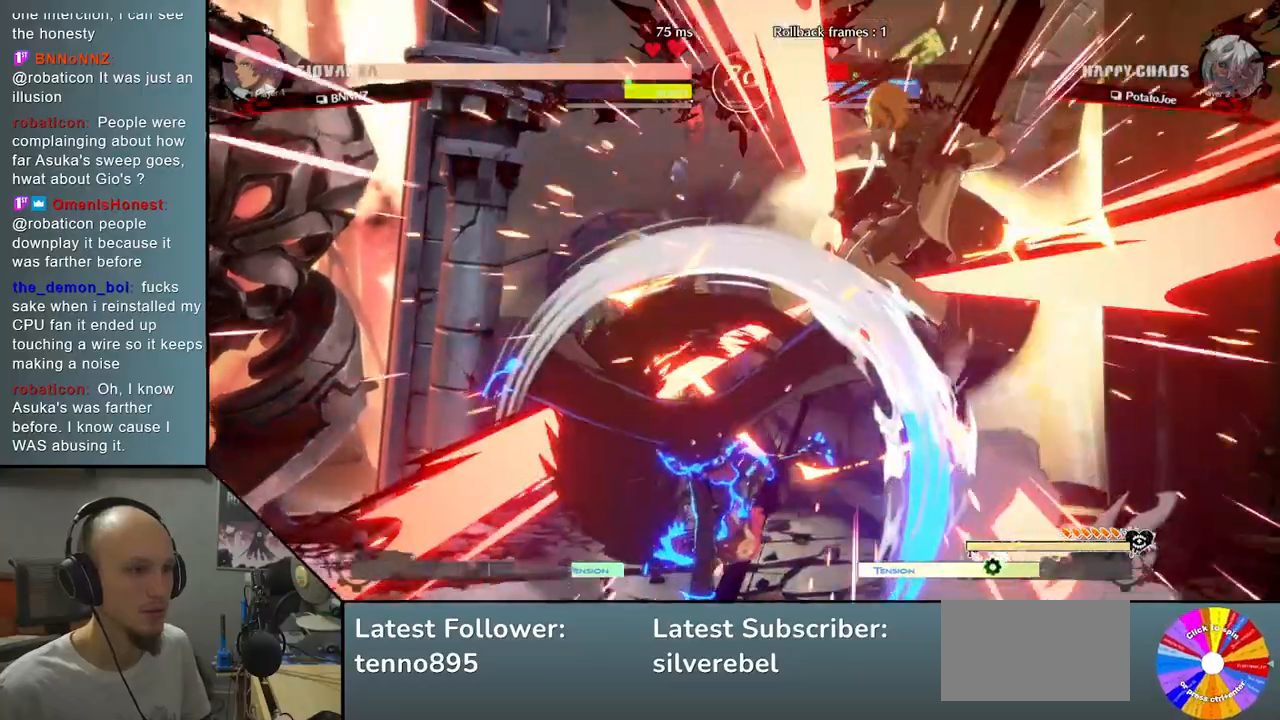
{"buttons": [], "left_stick": "right", "events": [[100, "R2", "up"], [250, "left_stick", "down"], [317, "left_stick", "right"]]}
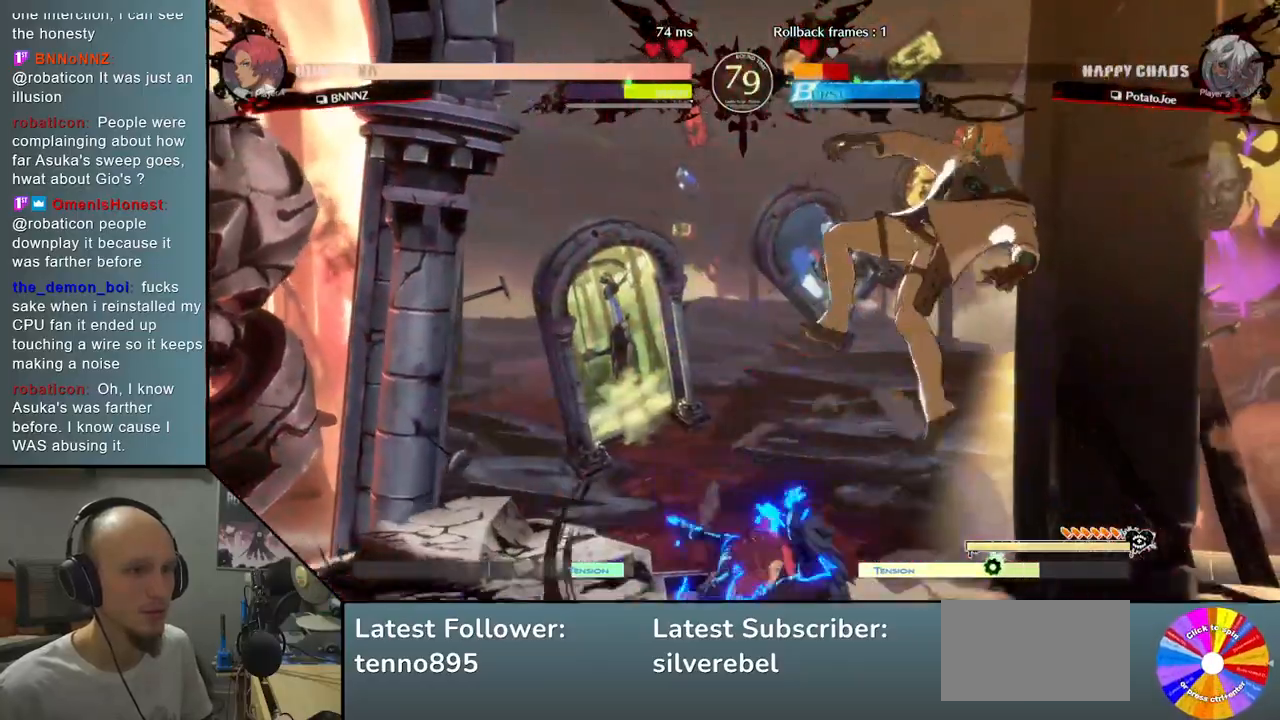
{"buttons": [], "left_stick": "right", "events": []}
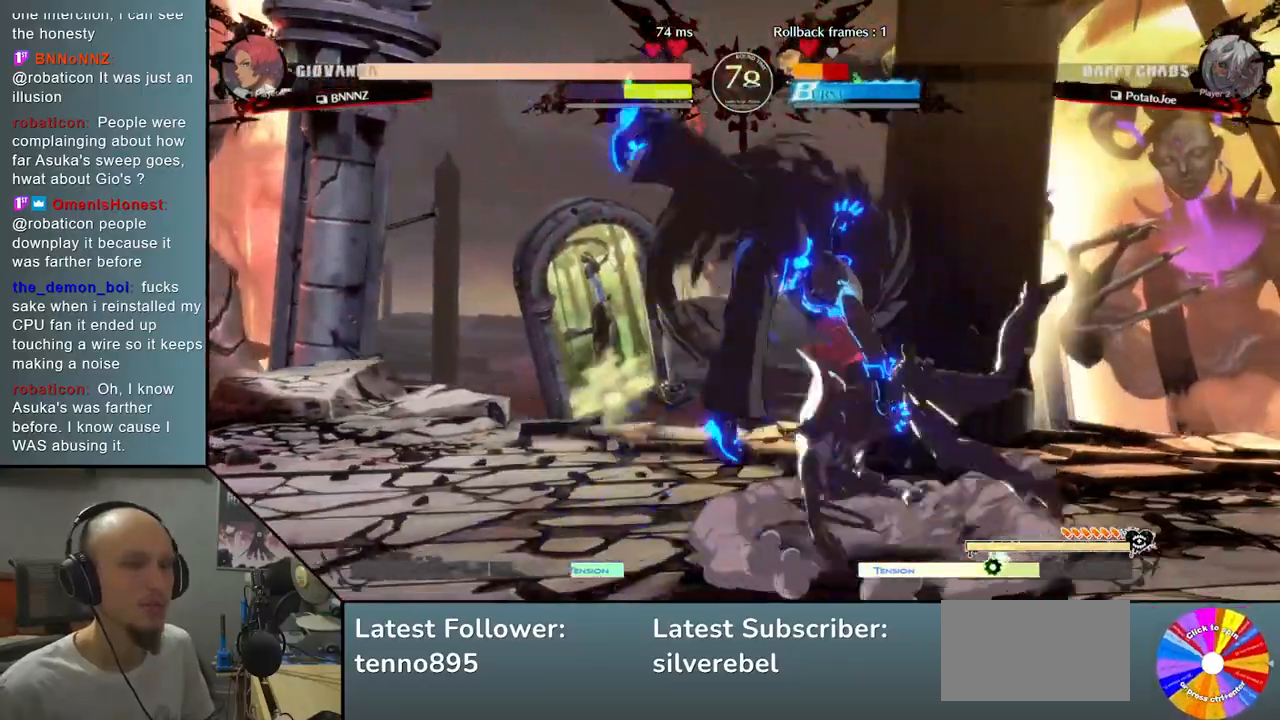
{"buttons": [], "left_stick": "right", "events": [[117, "CIRCLE", "down"], [233, "CIRCLE", "up"]]}
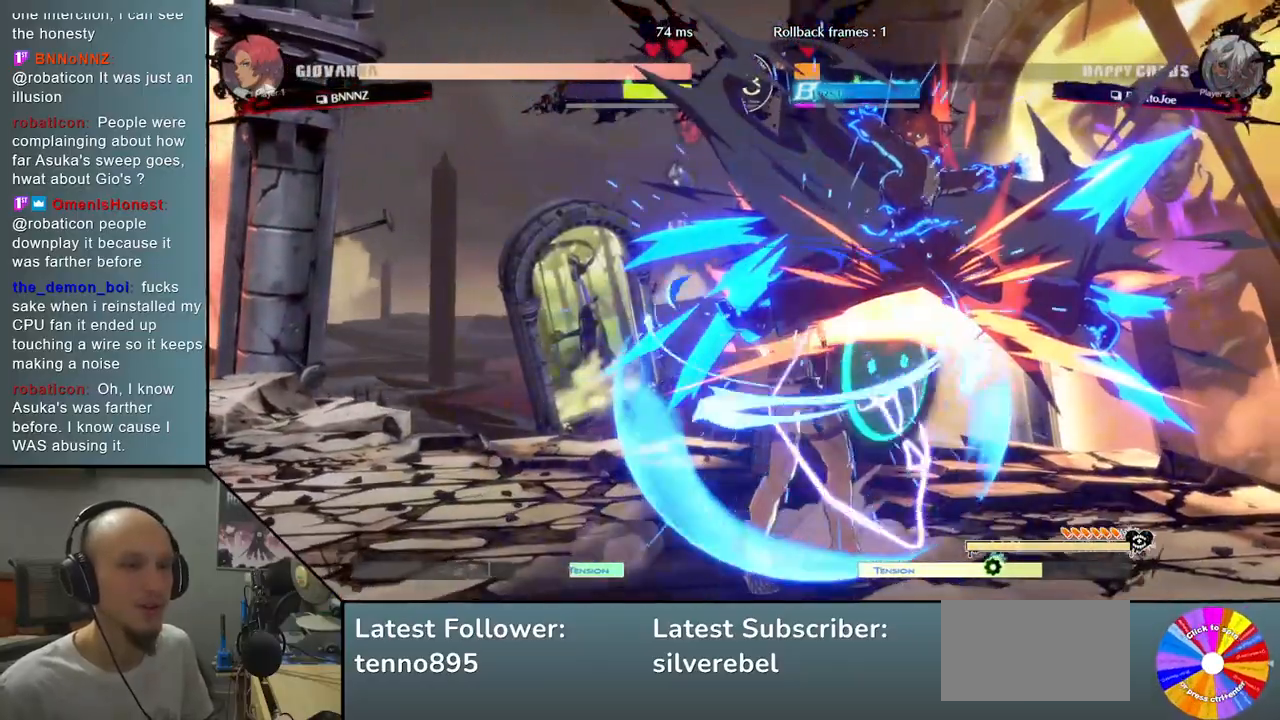
{"buttons": [], "left_stick": "down-left", "events": [[150, "left_stick", "left"], [250, "left_stick", "down-left"]]}
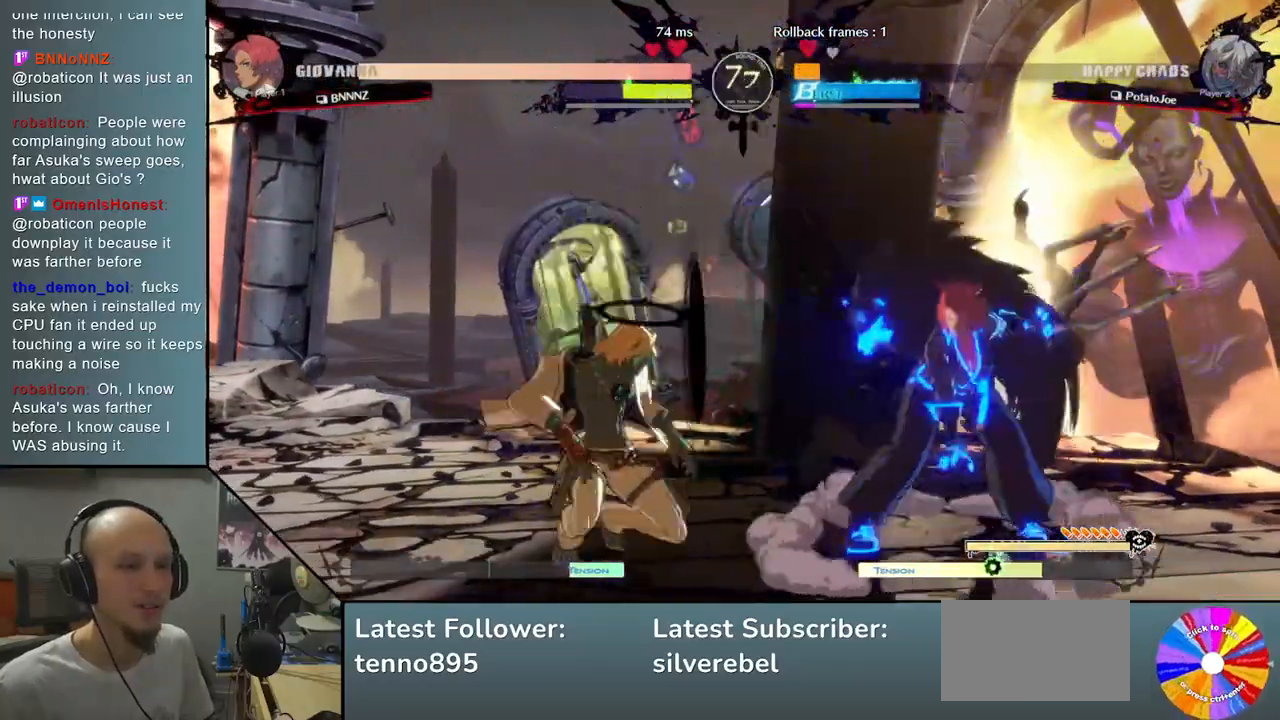
{"buttons": [], "left_stick": "up-left", "events": [[450, "left_stick", "up-left"]]}
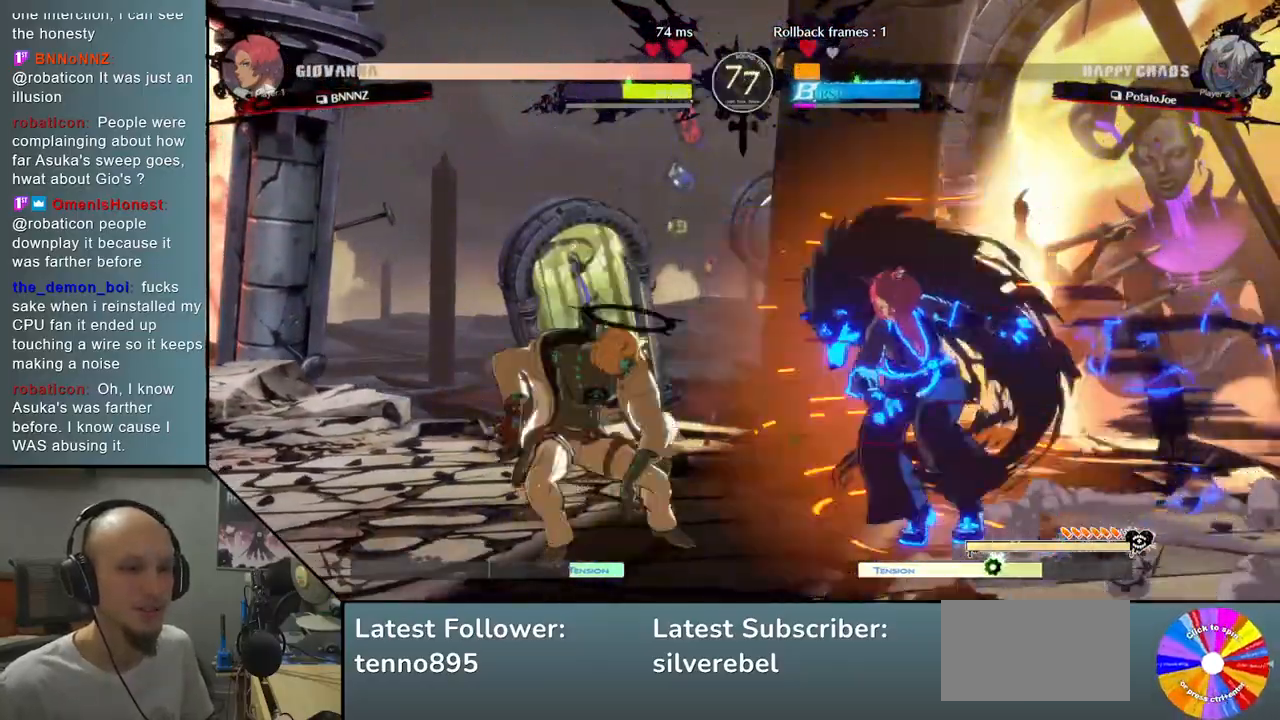
{"buttons": ["R2"], "left_stick": "left", "events": [[150, "left_stick", "down"], [283, "left_stick", "left"], [433, "R2", "down"]]}
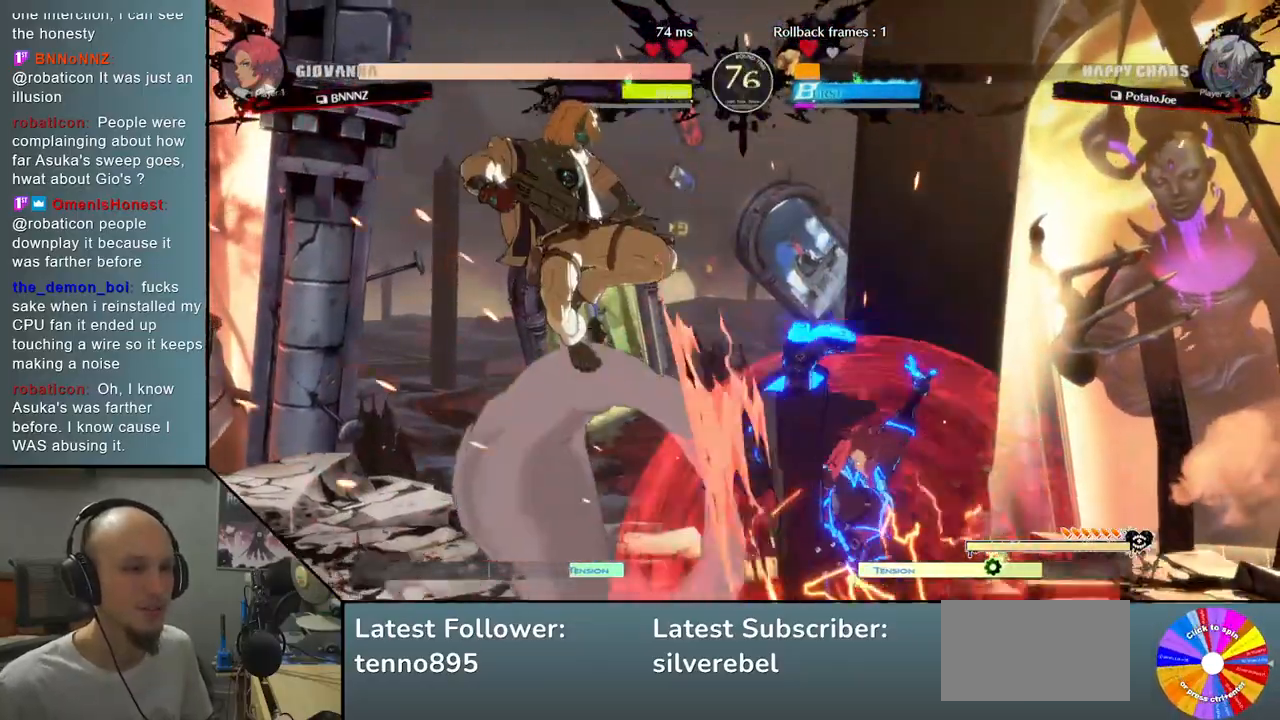
{"buttons": ["R2"], "left_stick": "right", "events": [[100, "R2", "up"], [317, "left_stick", "right"], [467, "R2", "down"]]}
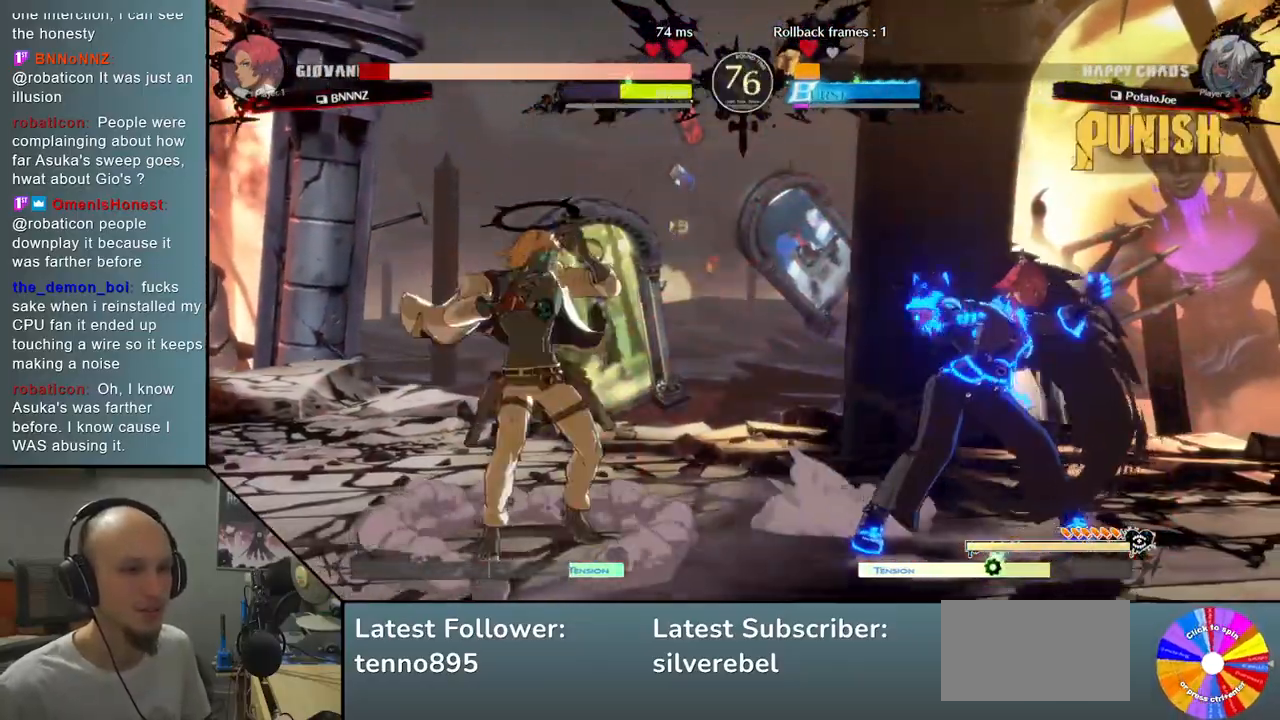
{"buttons": [], "left_stick": "right", "events": [[100, "R2", "up"], [217, "L2", "down"], [467, "L2", "up"]]}
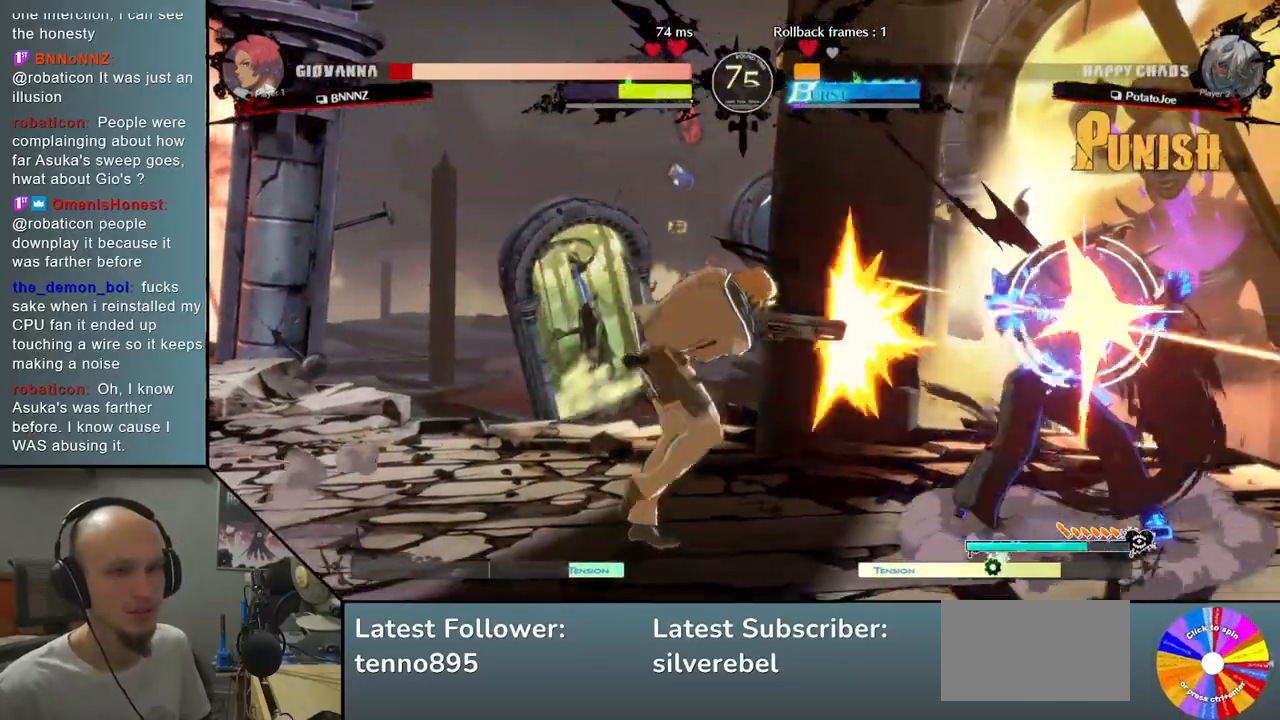
{"buttons": ["L2"], "left_stick": "left", "events": [[217, "left_stick", "left"], [433, "L2", "down"]]}
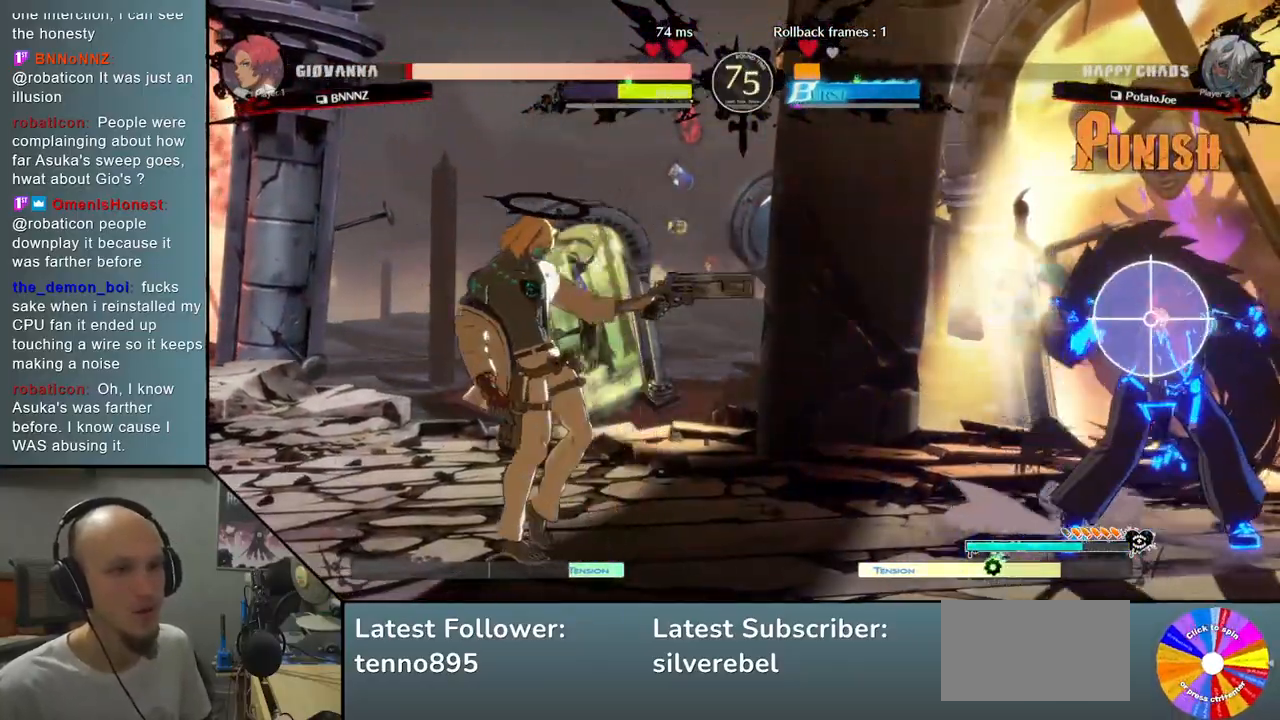
{"buttons": [], "left_stick": "down", "events": [[83, "left_stick", "right"], [150, "L2", "up"], [300, "left_stick", "center"], [467, "left_stick", "down"]]}
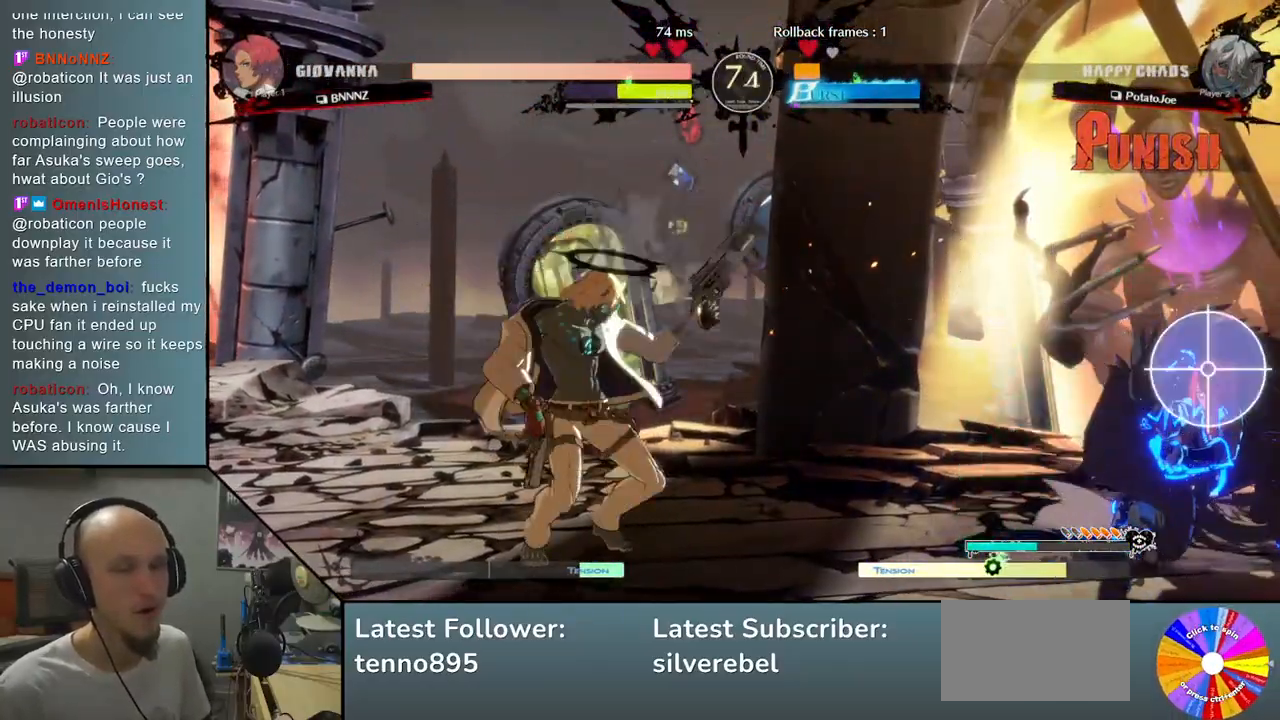
{"buttons": ["CIRCLE"], "left_stick": "center", "events": [[33, "left_stick", "center"], [100, "left_stick", "down"], [183, "CIRCLE", "down"], [200, "left_stick", "center"]]}
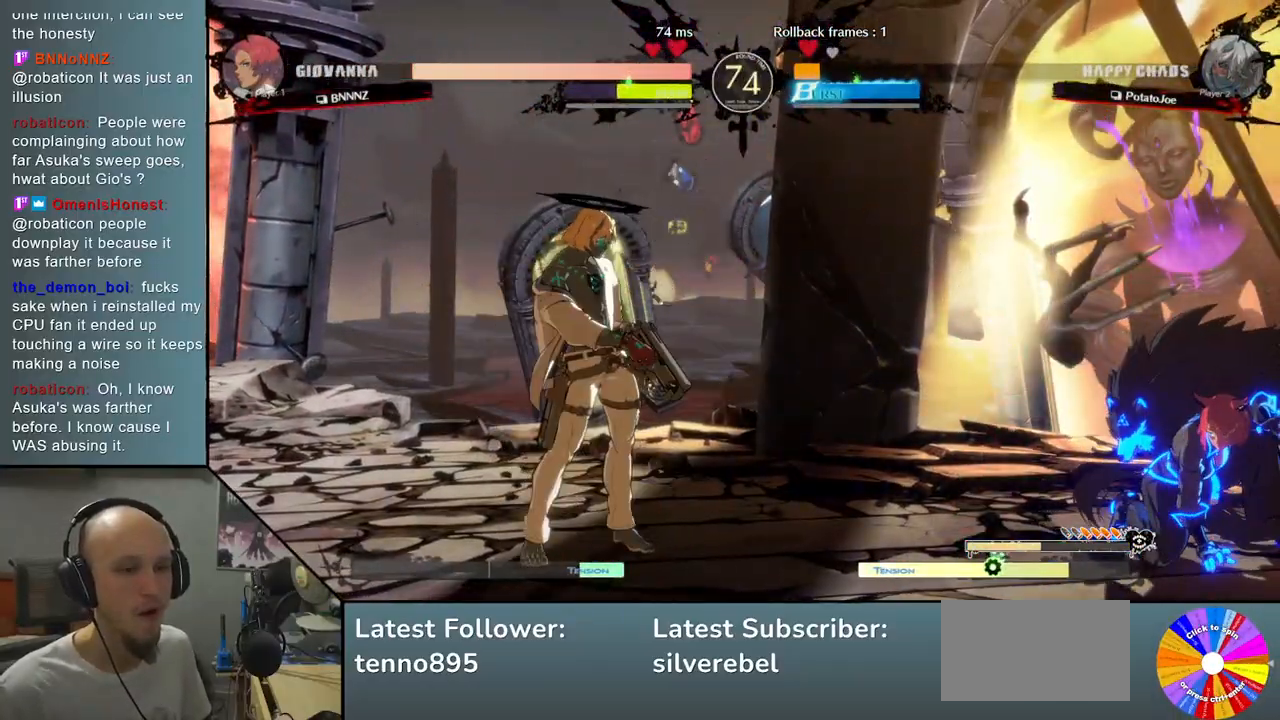
{"buttons": [], "left_stick": "right", "events": [[250, "left_stick", "up"], [283, "CIRCLE", "up"], [483, "left_stick", "right"]]}
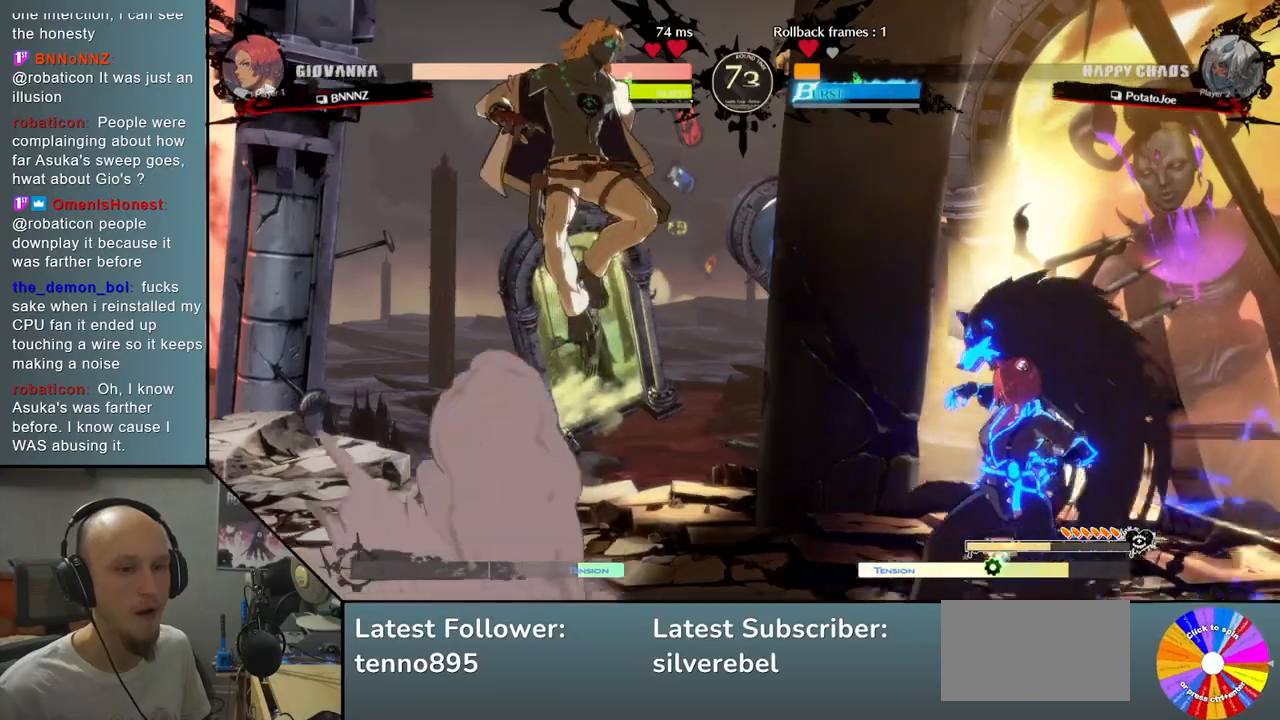
{"buttons": ["R2"], "left_stick": "center", "events": [[67, "TRIANGLE", "down"], [200, "TRIANGLE", "up"], [200, "left_stick", "center"], [383, "R2", "down"]]}
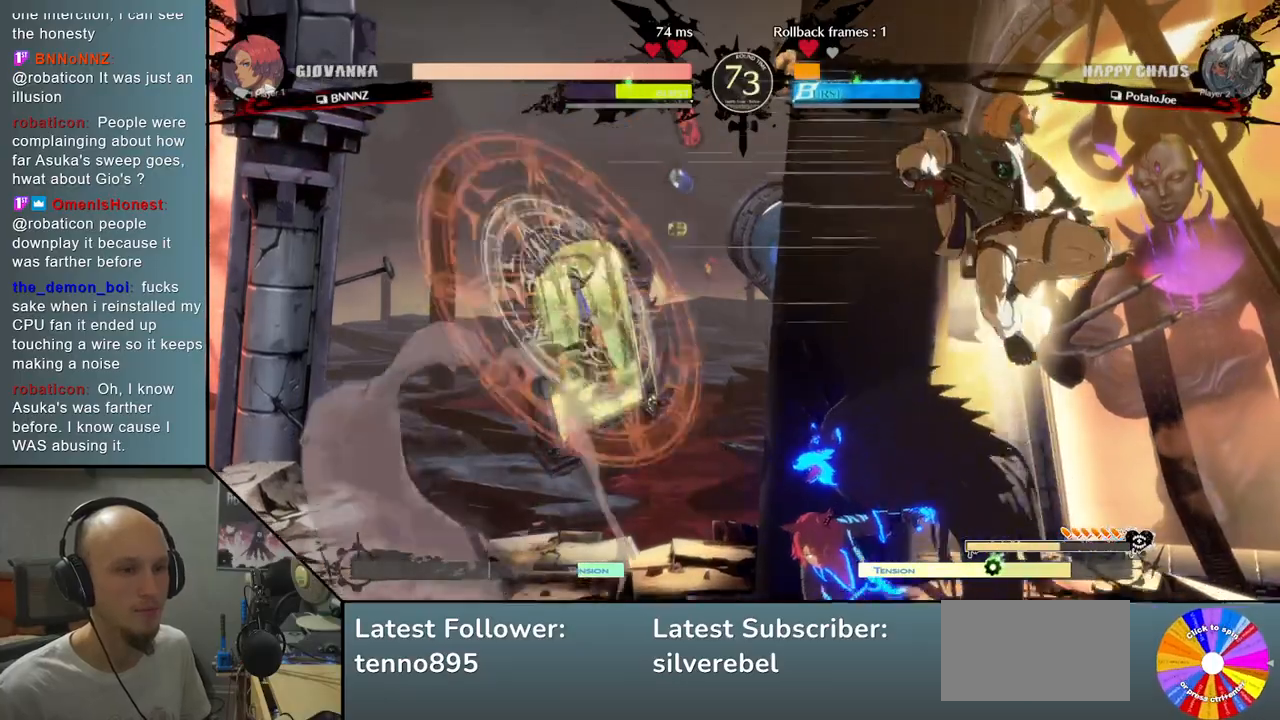
{"buttons": ["L2"], "left_stick": "right", "events": [[100, "R2", "up"], [400, "L2", "down"], [400, "left_stick", "down"], [467, "left_stick", "right"]]}
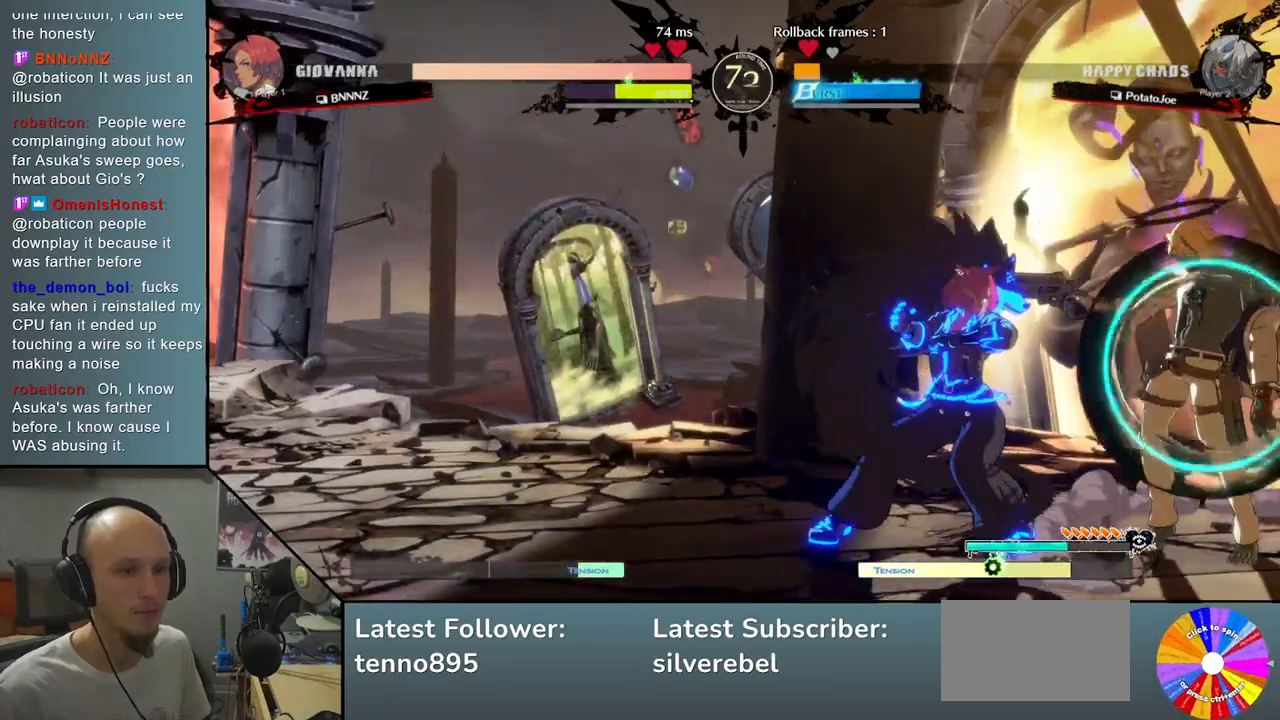
{"buttons": ["R2"], "left_stick": "down-right", "events": [[100, "L2", "up"], [367, "left_stick", "down-right"], [500, "R2", "down"]]}
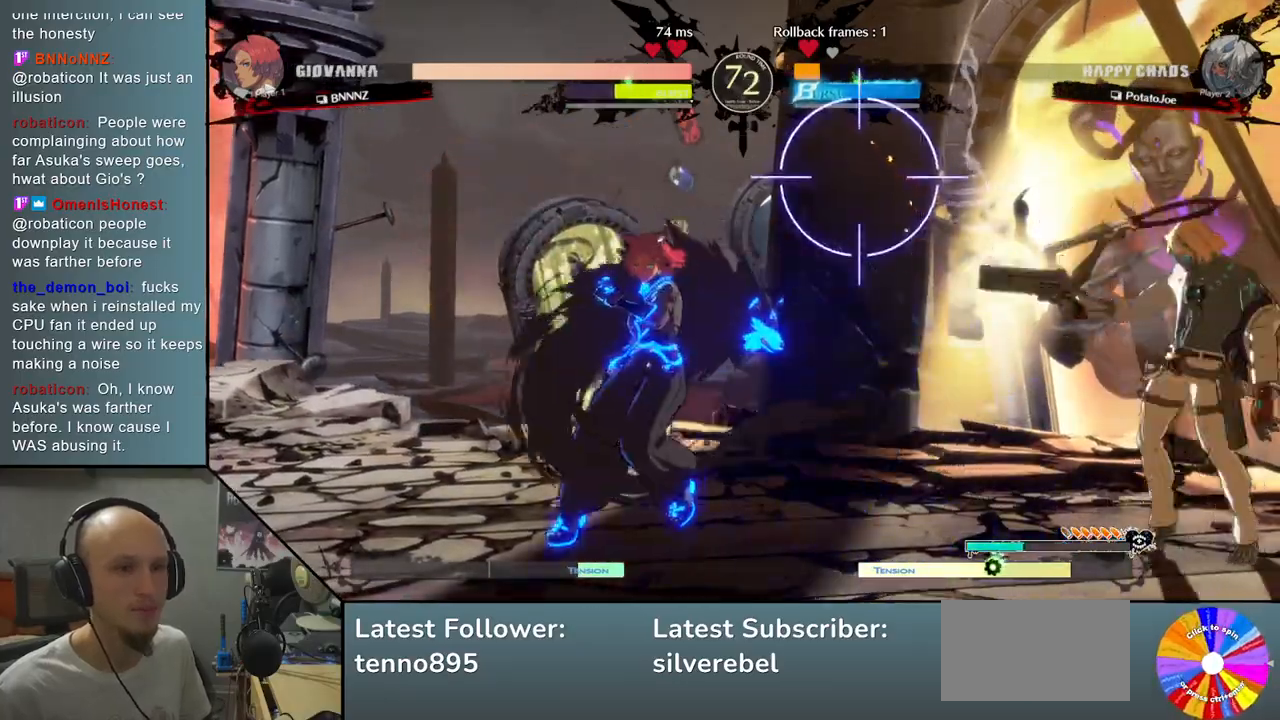
{"buttons": [], "left_stick": "center", "events": [[50, "left_stick", "down"], [167, "R2", "up"], [300, "left_stick", "center"]]}
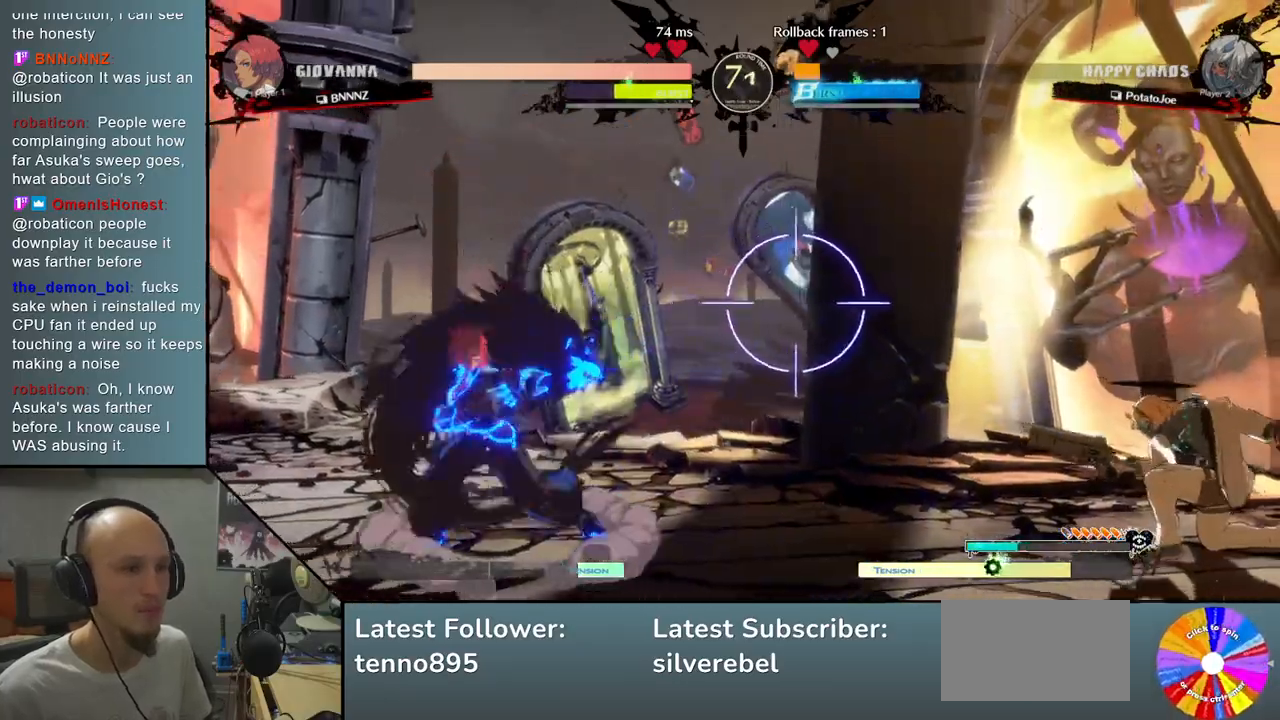
{"buttons": [], "left_stick": "center", "events": [[17, "left_stick", "down"], [83, "left_stick", "center"], [150, "left_stick", "down"], [200, "CIRCLE", "down"], [250, "left_stick", "center"], [467, "CIRCLE", "up"]]}
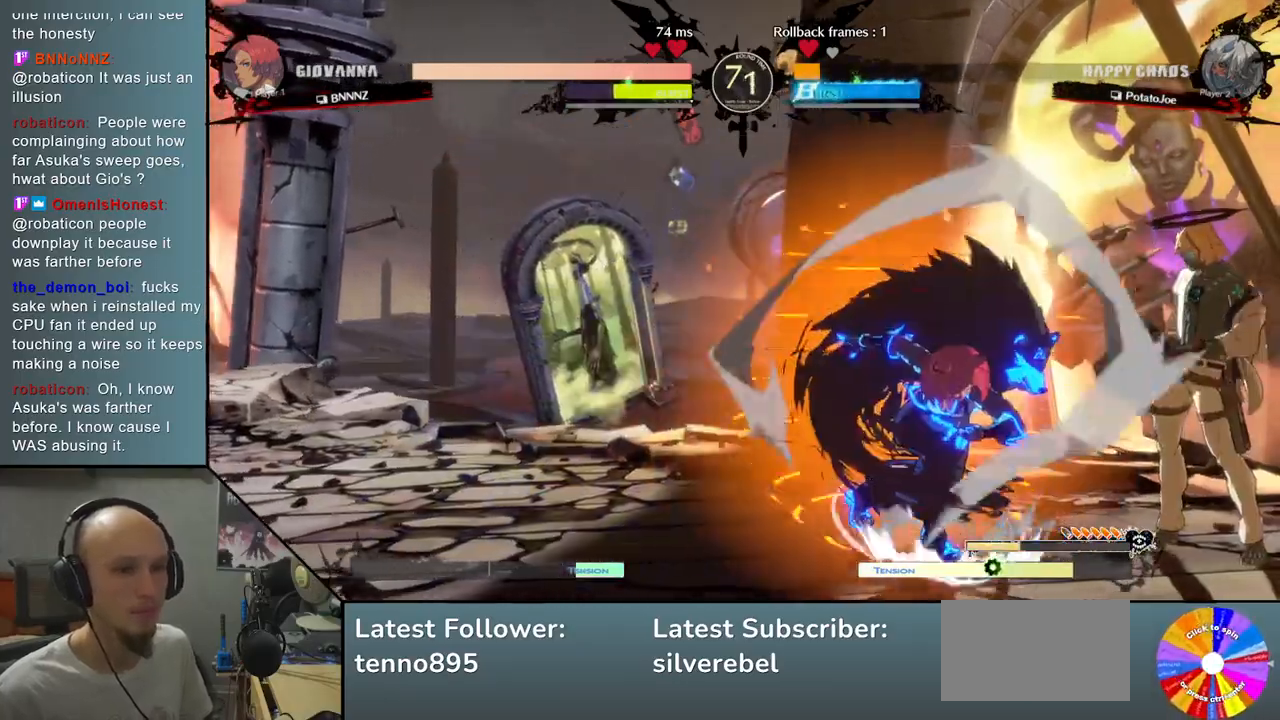
{"buttons": [], "left_stick": "right", "events": [[33, "left_stick", "left"], [167, "left_stick", "down-right"], [233, "CIRCLE", "down"], [300, "left_stick", "right"], [383, "CIRCLE", "up"]]}
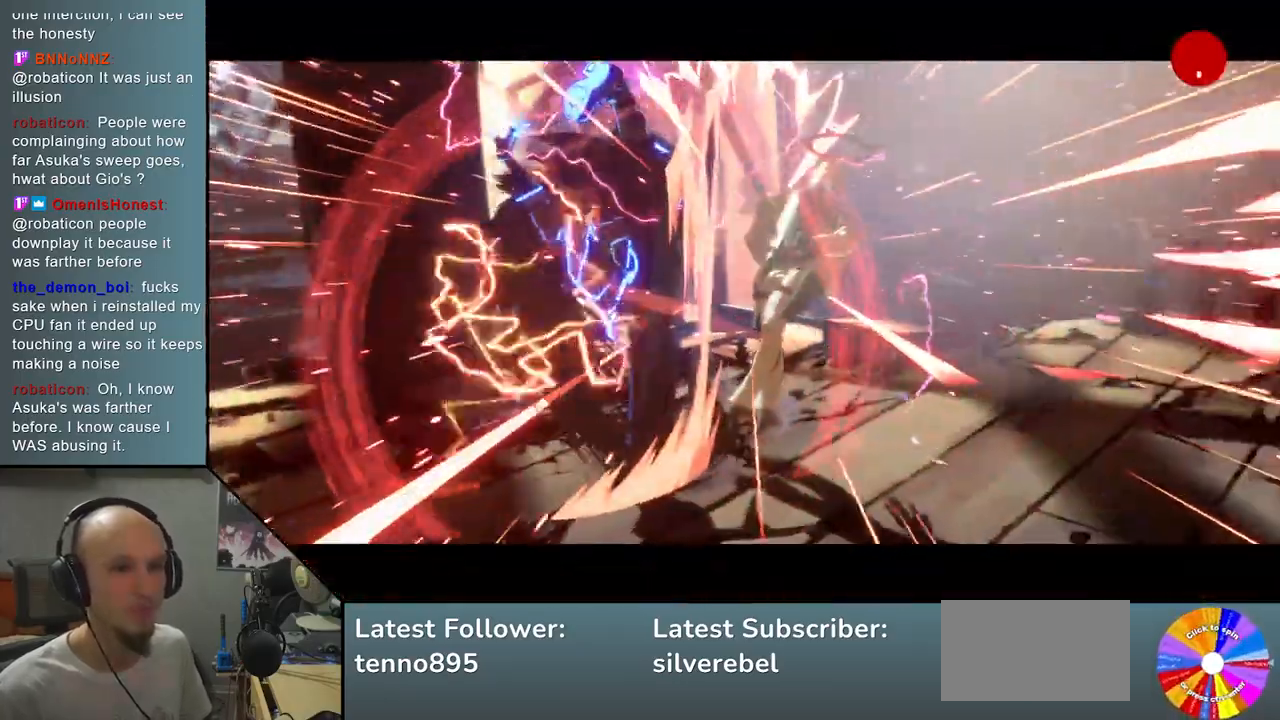
{"buttons": [], "left_stick": "center", "events": [[483, "left_stick", "center"]]}